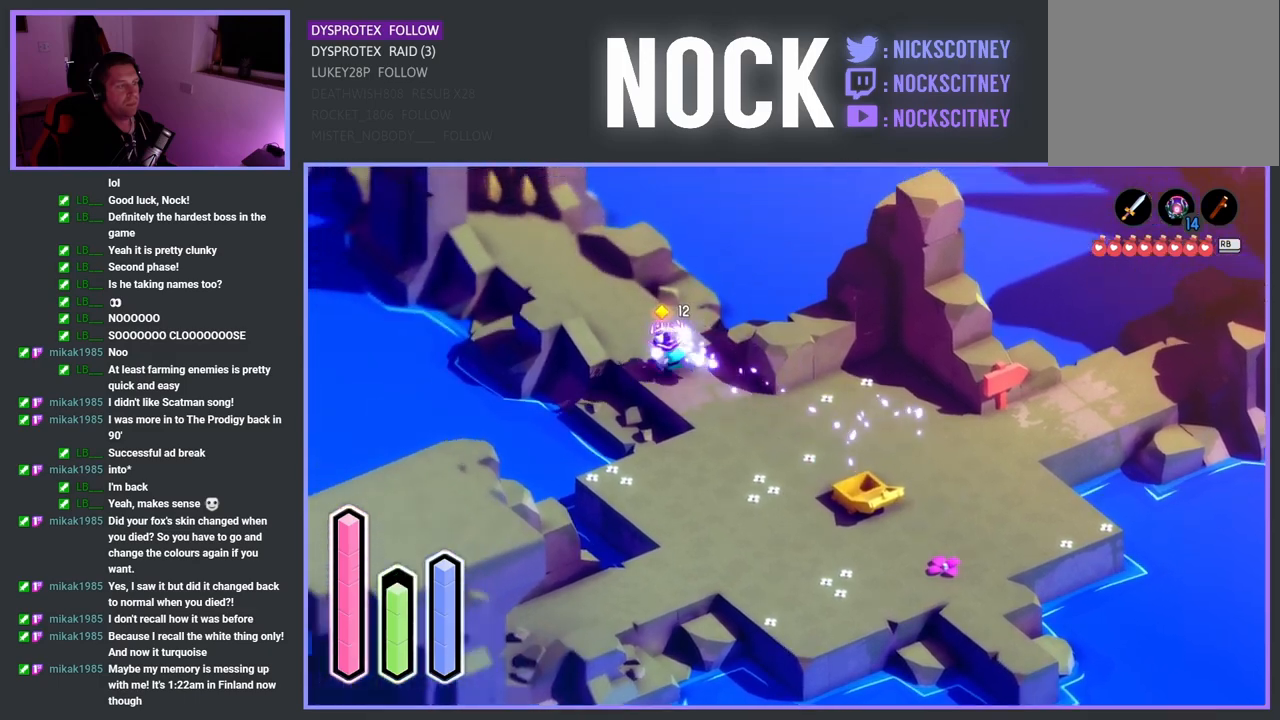
Gameplay with a controller (PlayStation layout); each line is a JSON object with the inputs held at the frame after it. "events" lists button and stick changes between this image and that frame as [ms after this image, input, new state], when the widget could be followed in between.
{"buttons": [], "left_stick": "up-left", "right_stick": "center", "events": [[33, "CROSS", "down"], [183, "CROSS", "up"]]}
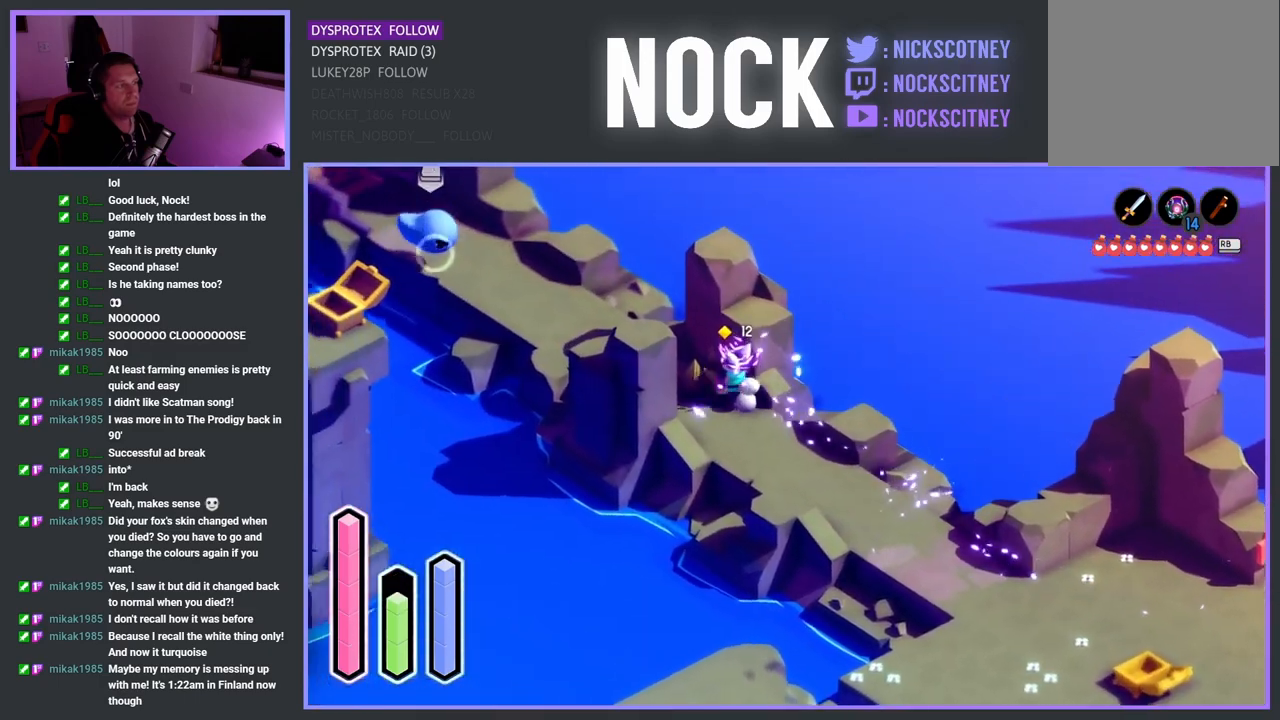
{"buttons": [], "left_stick": "up-left", "right_stick": "center", "events": [[17, "CROSS", "down"], [150, "CROSS", "up"], [367, "SQUARE", "down"], [483, "SQUARE", "up"]]}
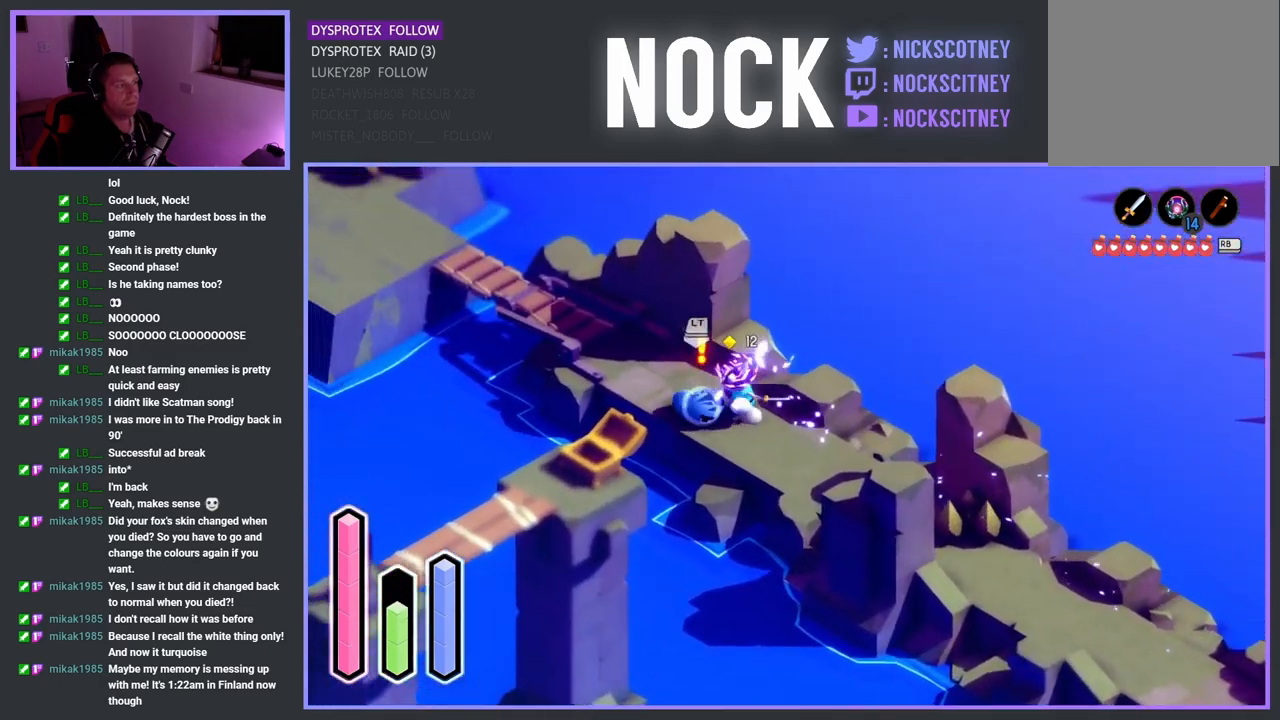
{"buttons": [], "left_stick": "down-left", "right_stick": "center", "events": [[67, "SQUARE", "down"], [100, "left_stick", "center"], [183, "SQUARE", "up"], [350, "left_stick", "down-left"]]}
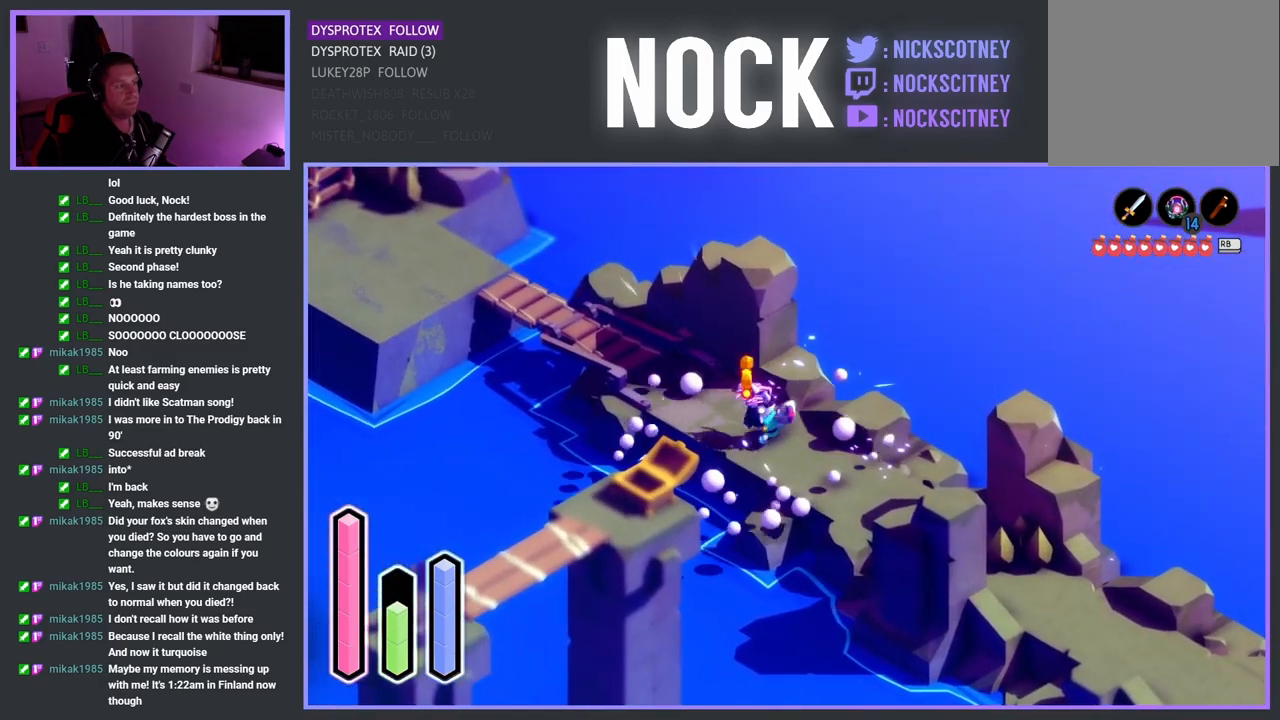
{"buttons": [], "left_stick": "up-left", "right_stick": "center", "events": [[233, "left_stick", "up-left"]]}
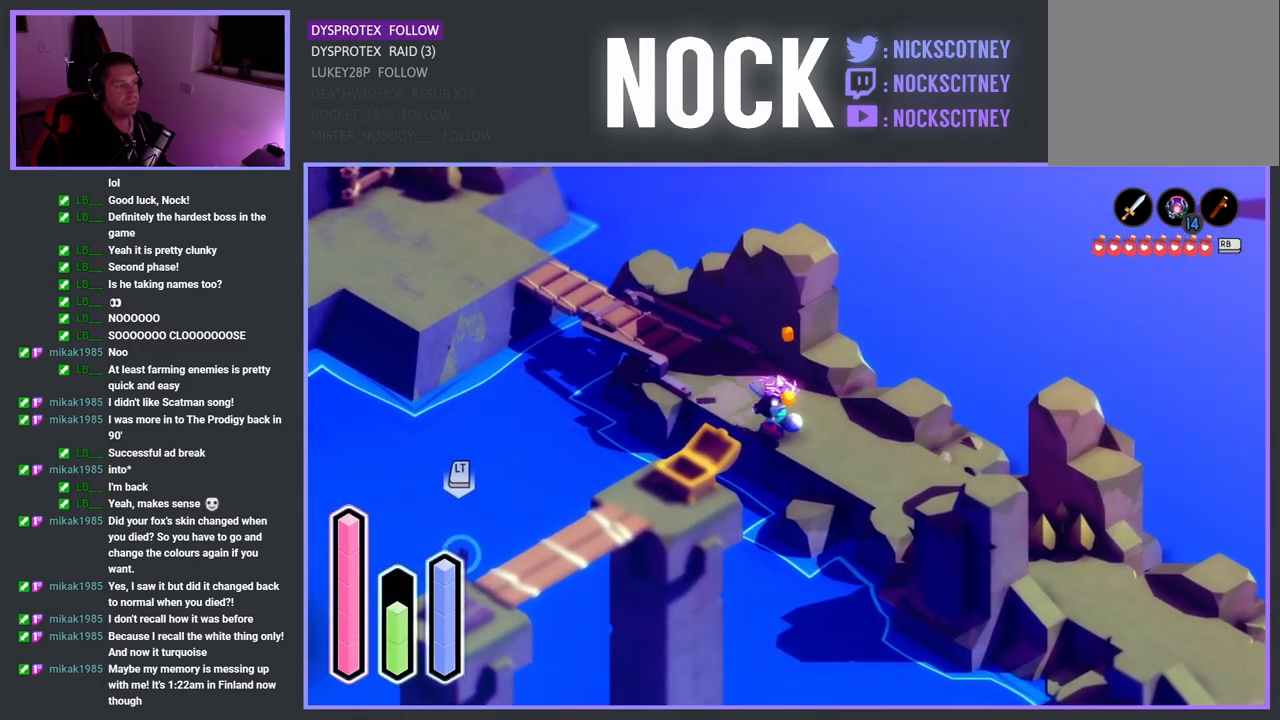
{"buttons": ["CROSS"], "left_stick": "up-left", "right_stick": "center", "events": [[50, "CROSS", "down"], [200, "CROSS", "up"], [433, "CROSS", "down"]]}
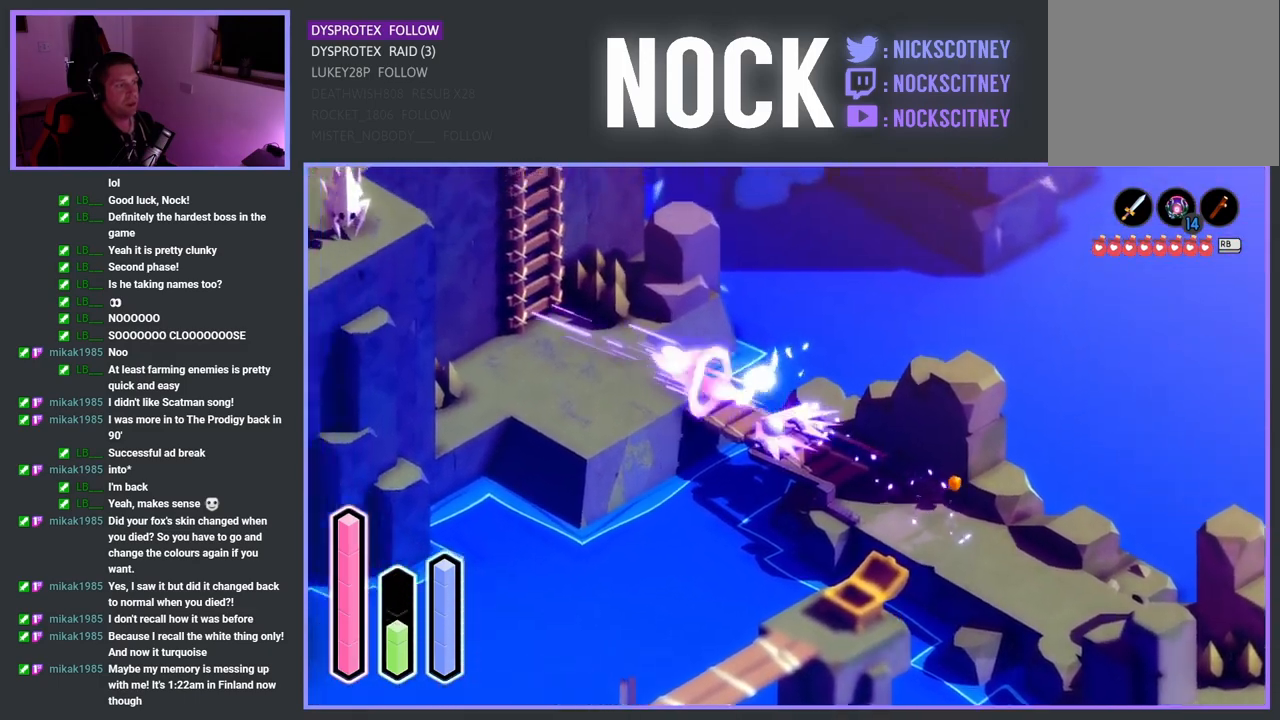
{"buttons": [], "left_stick": "up-left", "right_stick": "center", "events": [[50, "CROSS", "up"], [350, "CROSS", "down"], [433, "CROSS", "up"]]}
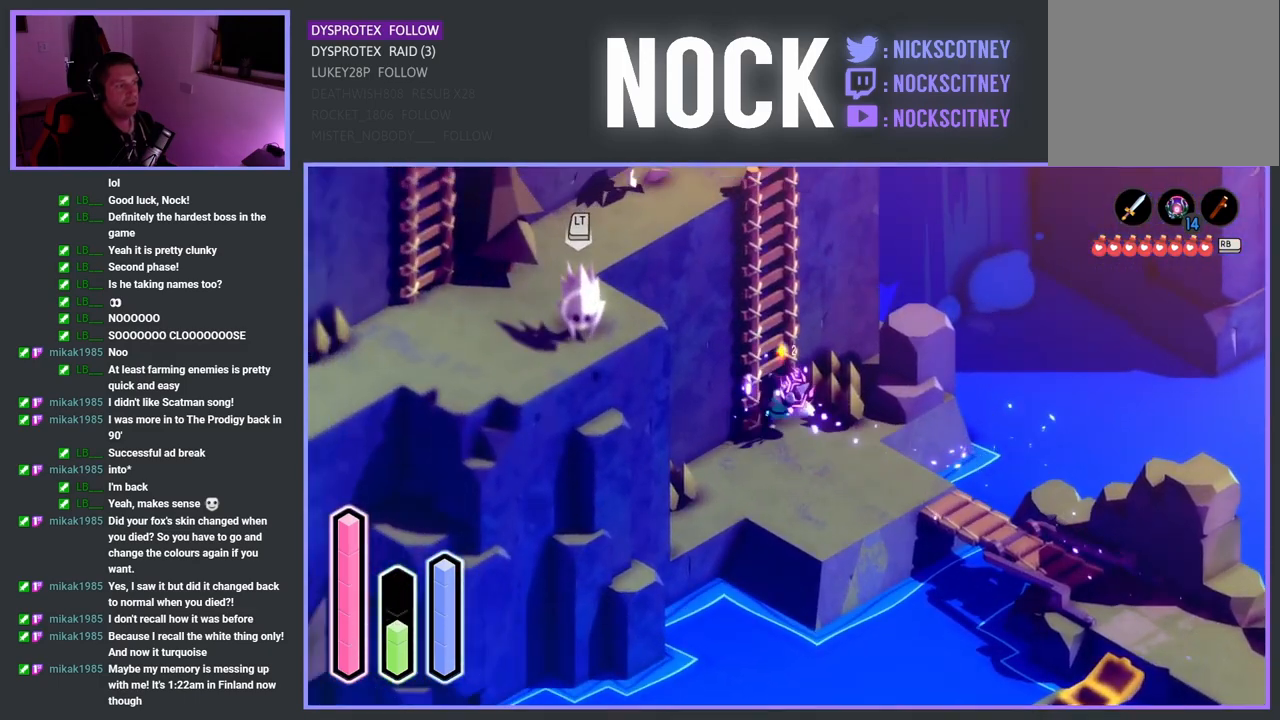
{"buttons": [], "left_stick": "up-left", "right_stick": "center", "events": []}
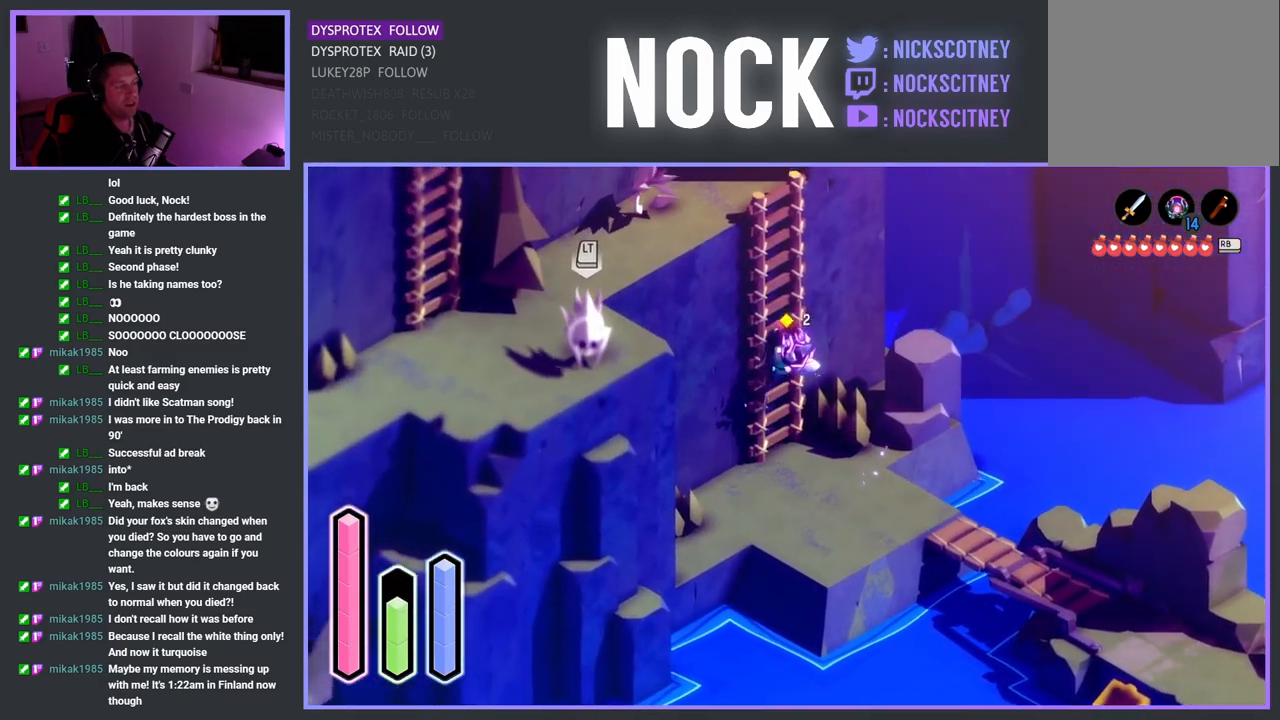
{"buttons": [], "left_stick": "up-left", "right_stick": "center", "events": []}
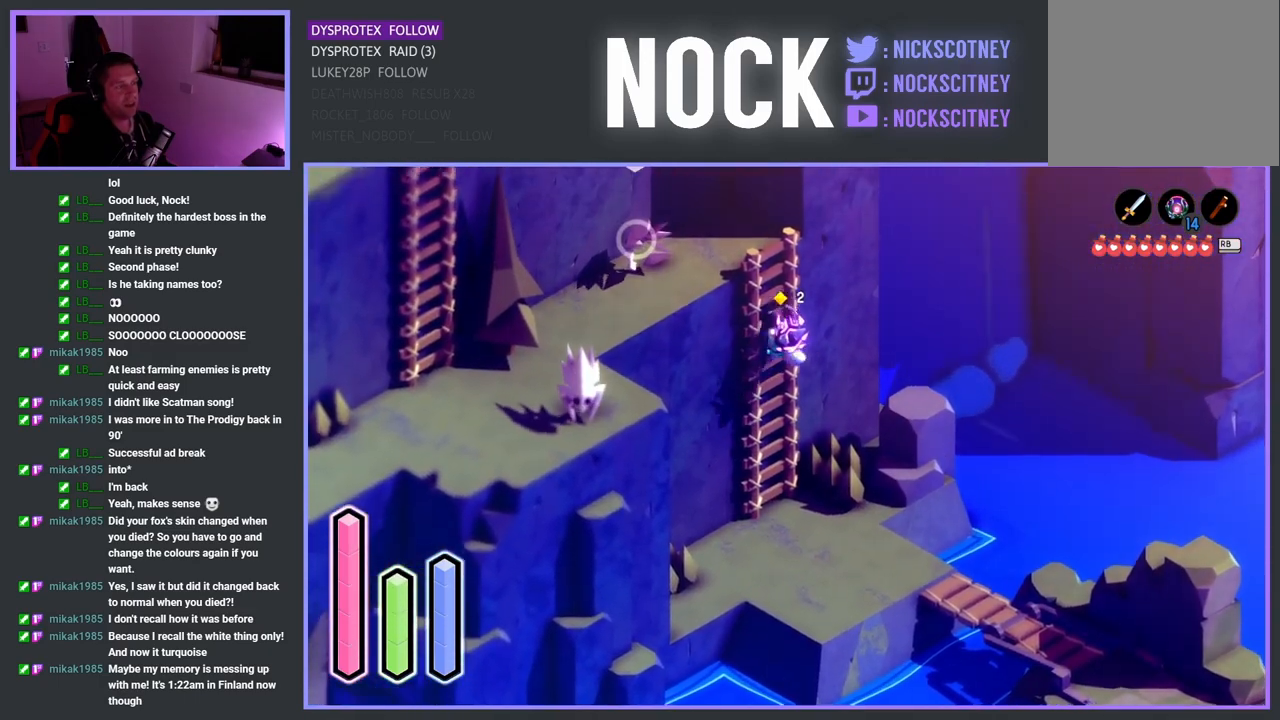
{"buttons": [], "left_stick": "up-left", "right_stick": "center", "events": []}
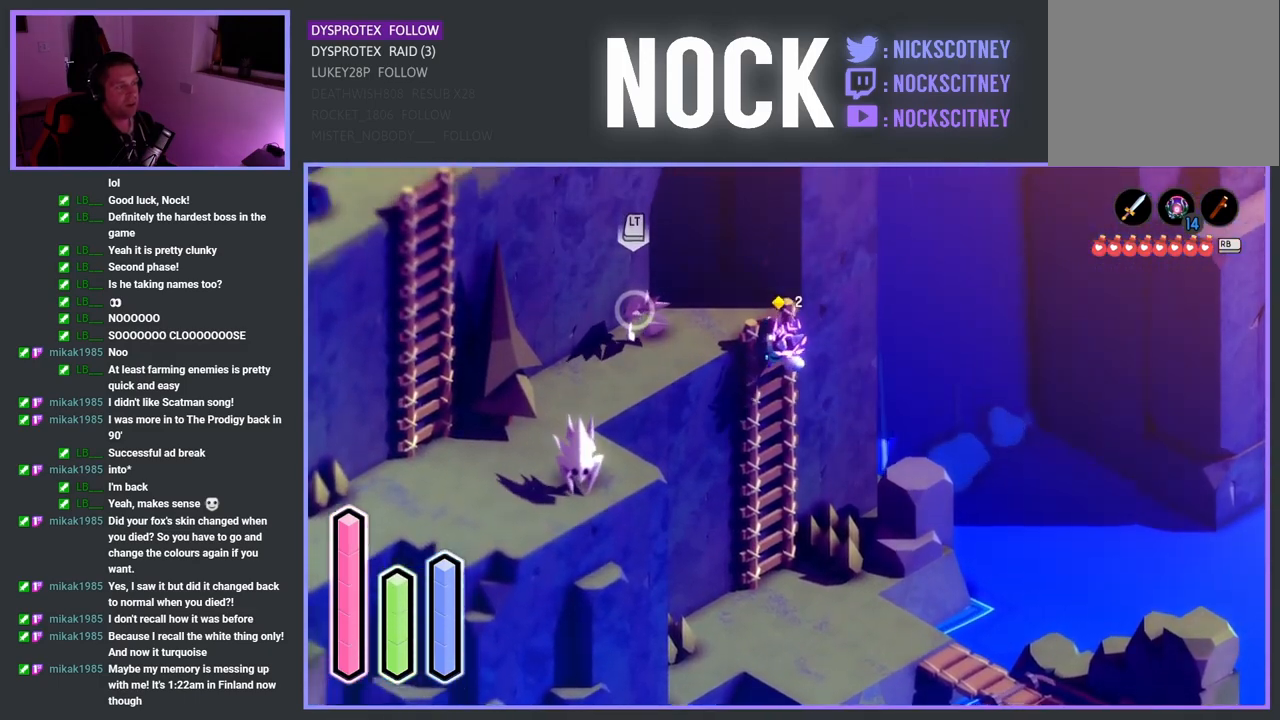
{"buttons": [], "left_stick": "left", "right_stick": "center", "events": [[67, "left_stick", "left"]]}
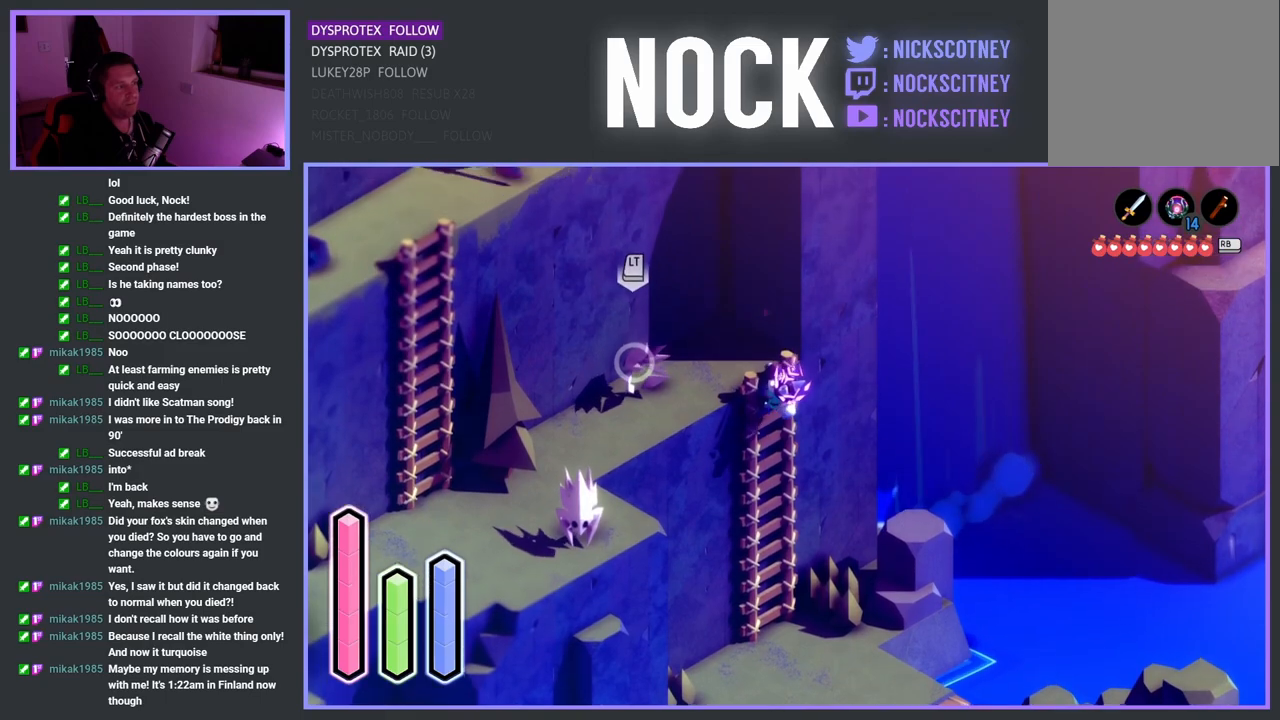
{"buttons": [], "left_stick": "down-left", "right_stick": "center", "events": [[50, "left_stick", "up-left"], [417, "left_stick", "down-left"]]}
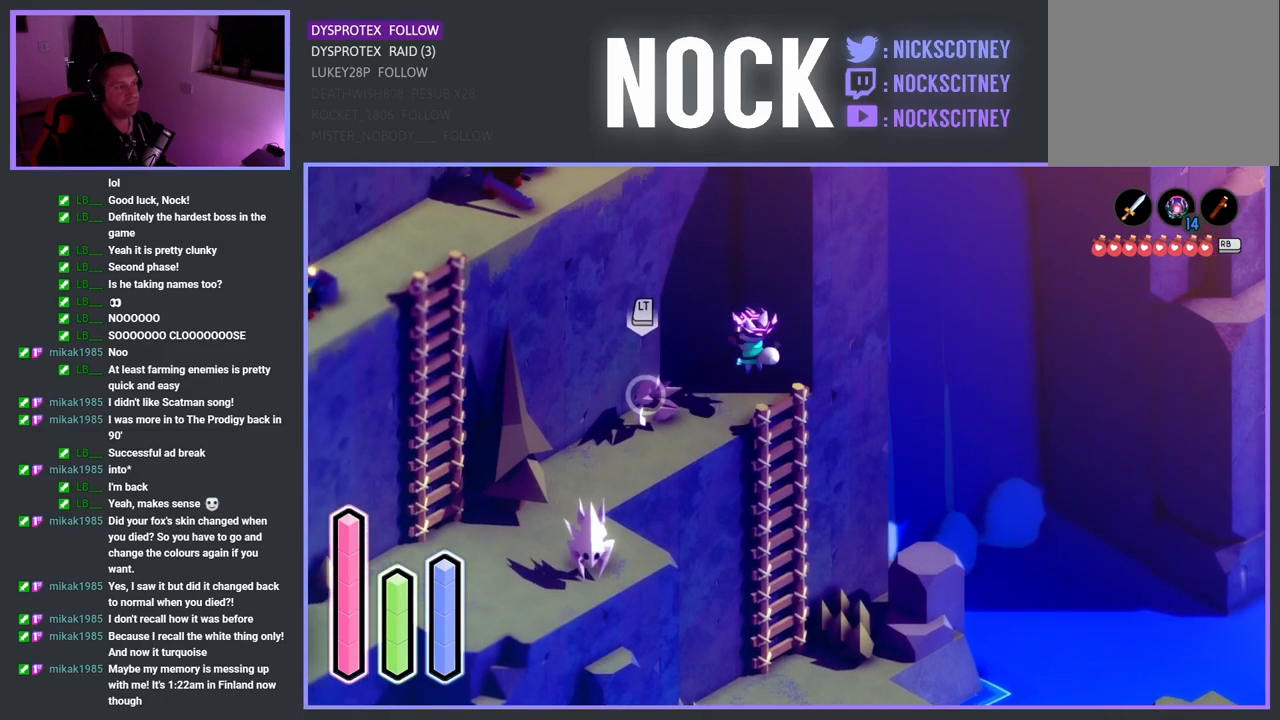
{"buttons": ["SQUARE"], "left_stick": "down-left", "right_stick": "center", "events": [[200, "SQUARE", "down"], [350, "SQUARE", "up"], [417, "SQUARE", "down"]]}
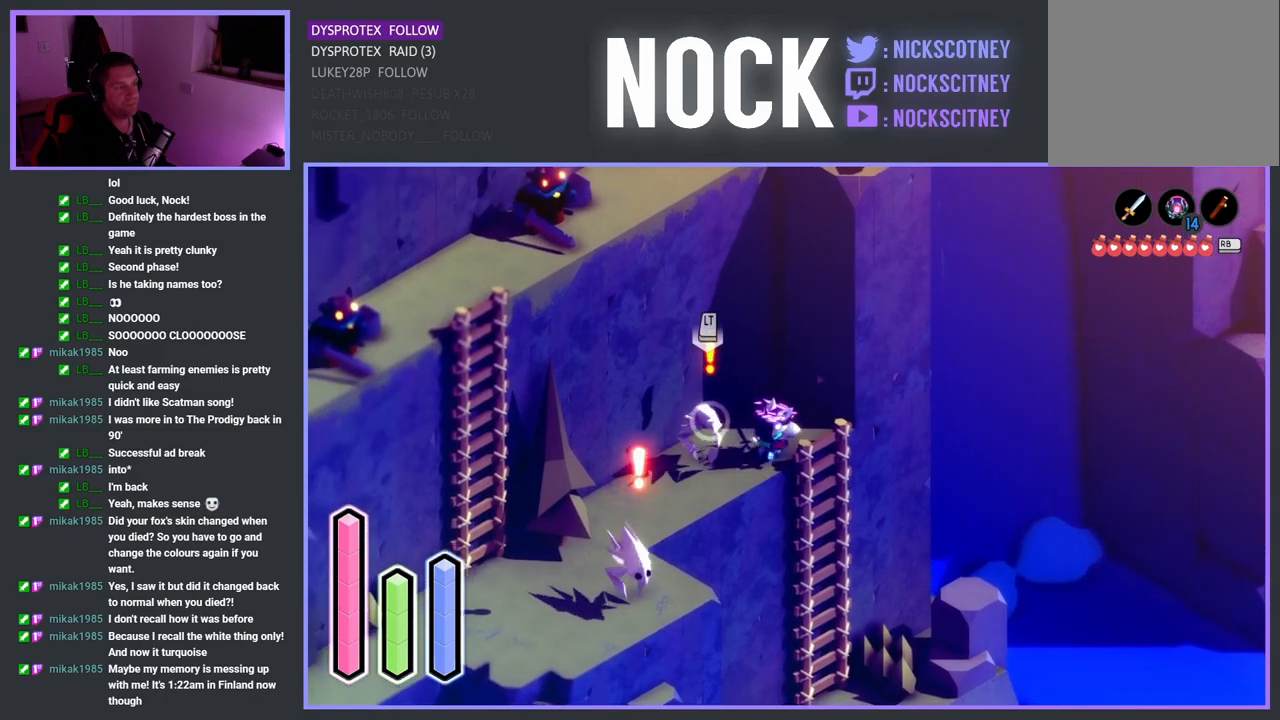
{"buttons": [], "left_stick": "down-left", "right_stick": "center", "events": [[100, "SQUARE", "up"]]}
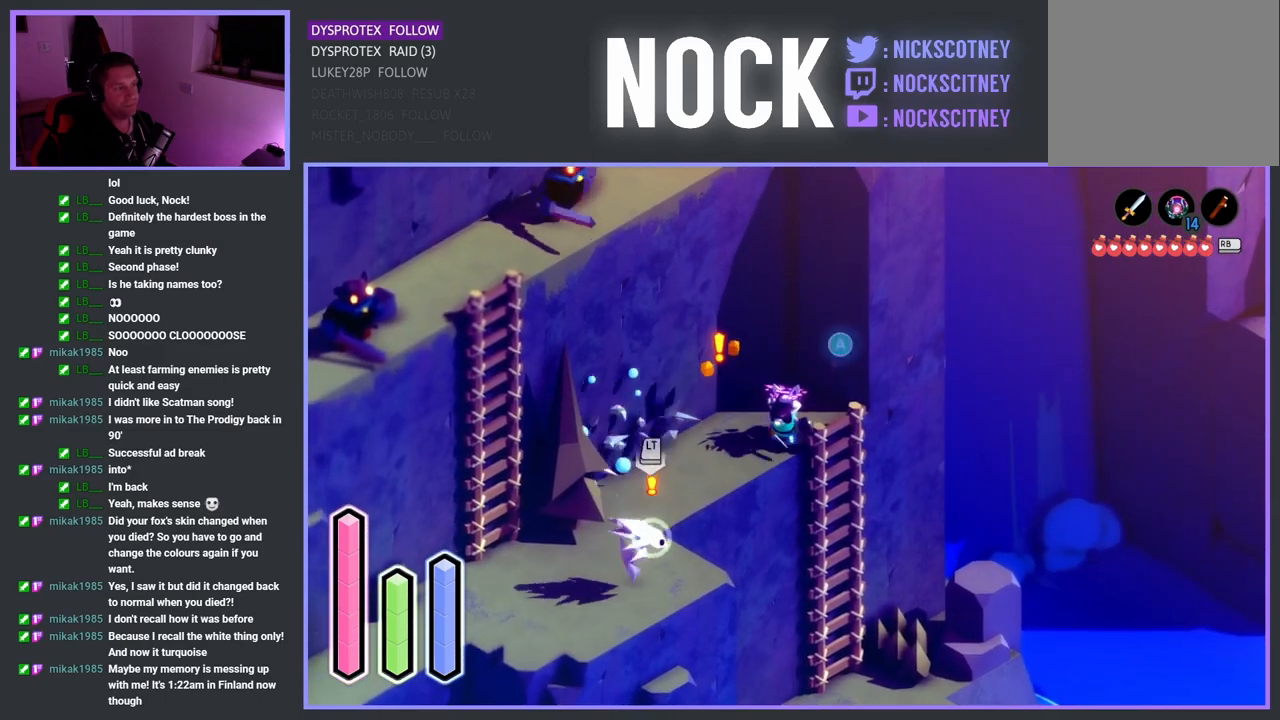
{"buttons": [], "left_stick": "down", "right_stick": "center", "events": [[267, "CROSS", "down"], [383, "CROSS", "up"], [467, "left_stick", "down"]]}
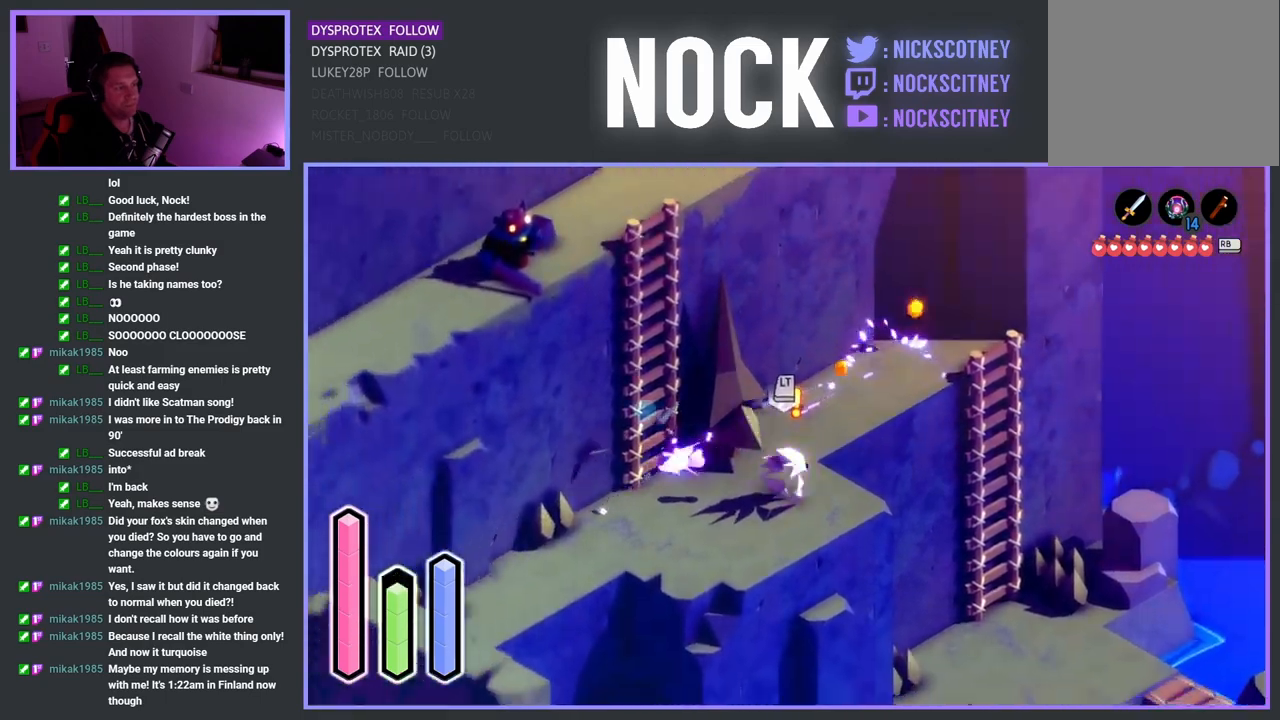
{"buttons": [], "left_stick": "down-right", "right_stick": "center", "events": [[17, "left_stick", "down-right"], [83, "left_stick", "right"], [183, "SQUARE", "down"], [300, "SQUARE", "up"], [433, "SQUARE", "down"], [467, "left_stick", "down-right"], [500, "SQUARE", "up"]]}
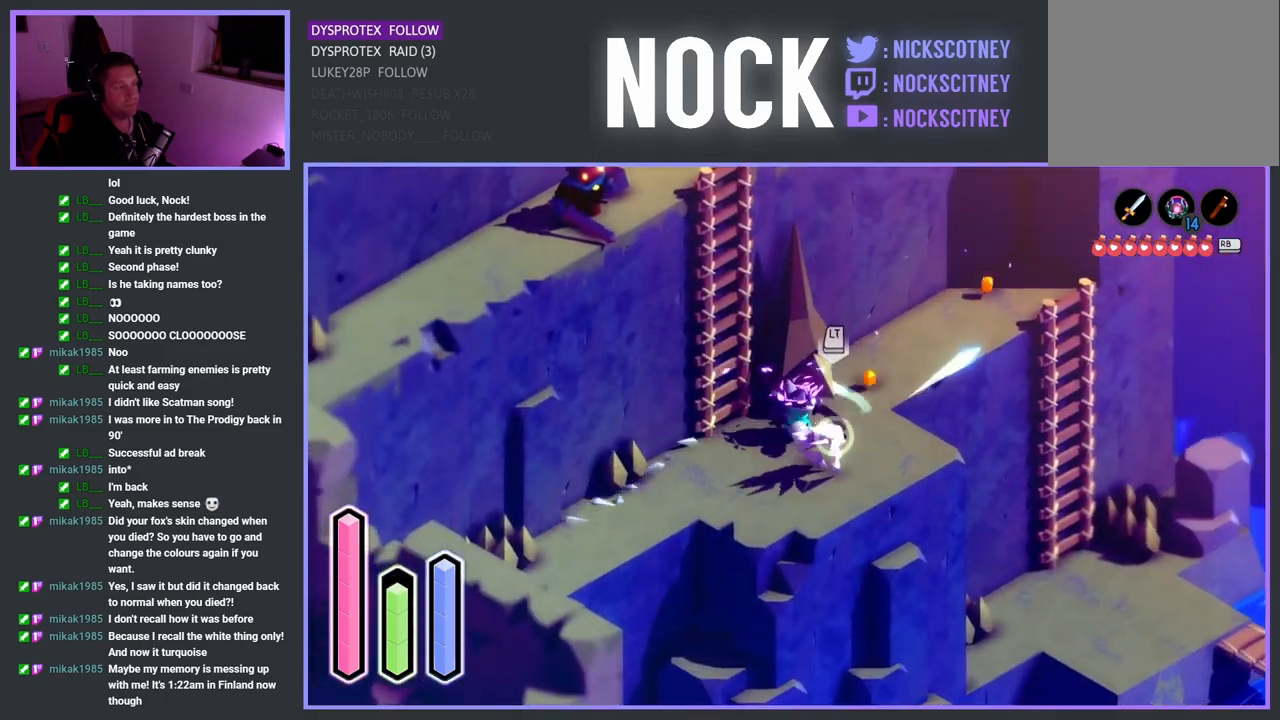
{"buttons": [], "left_stick": "center", "right_stick": "center", "events": [[83, "left_stick", "down"], [350, "SQUARE", "down"], [467, "SQUARE", "up"], [483, "left_stick", "center"]]}
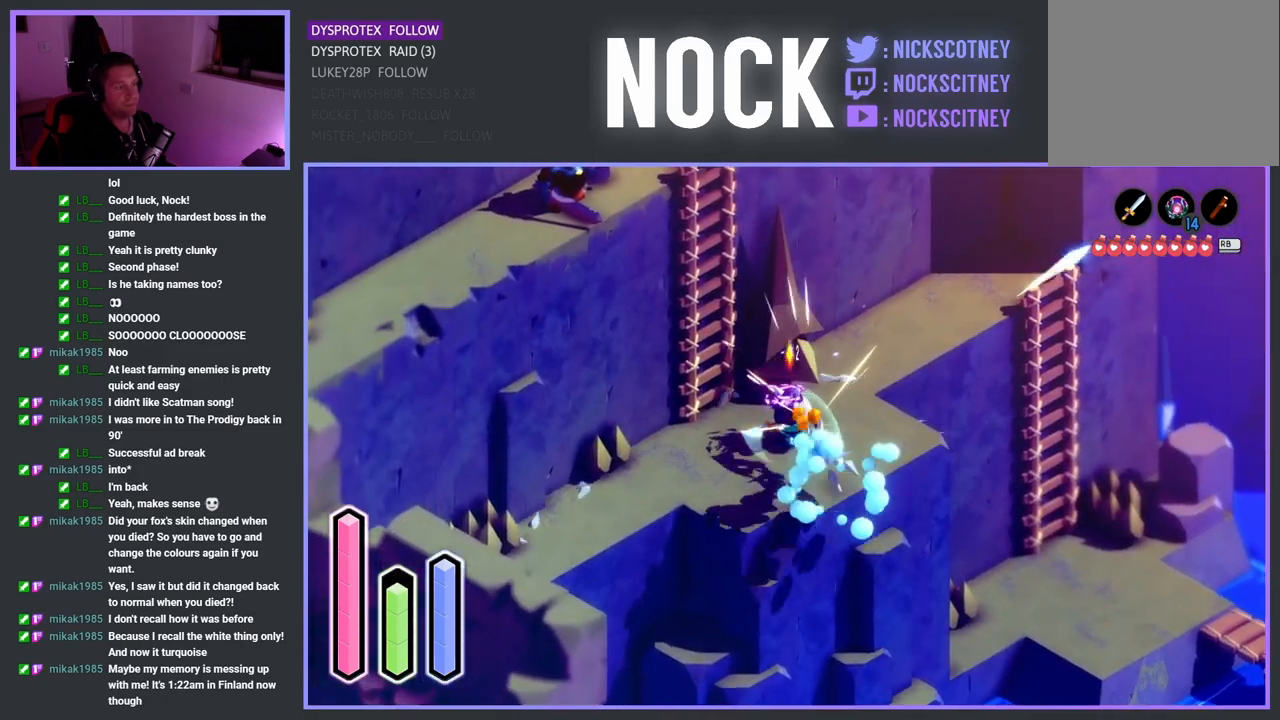
{"buttons": ["CROSS"], "left_stick": "up-left", "right_stick": "center", "events": [[200, "left_stick", "up-left"], [417, "CROSS", "down"]]}
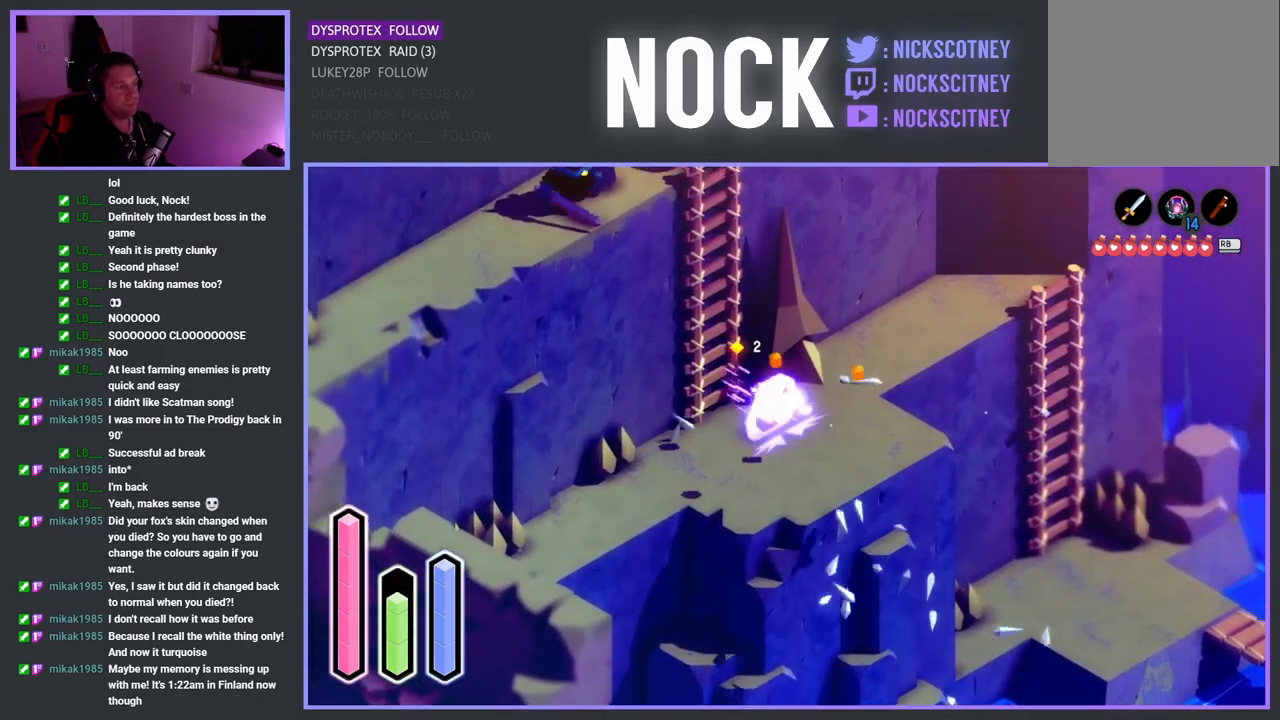
{"buttons": [], "left_stick": "up-left", "right_stick": "center", "events": [[50, "CROSS", "up"], [317, "left_stick", "left"], [450, "left_stick", "up-left"]]}
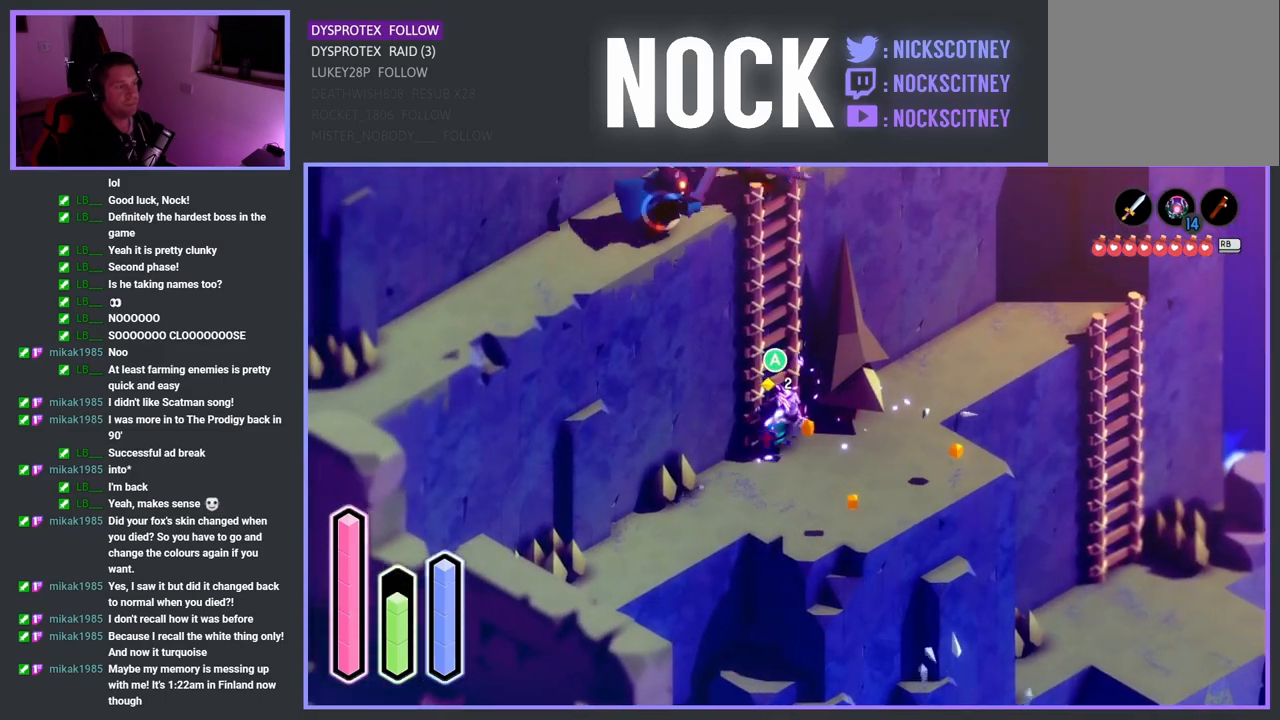
{"buttons": [], "left_stick": "up-left", "right_stick": "center", "events": [[233, "CROSS", "down"], [367, "CROSS", "up"]]}
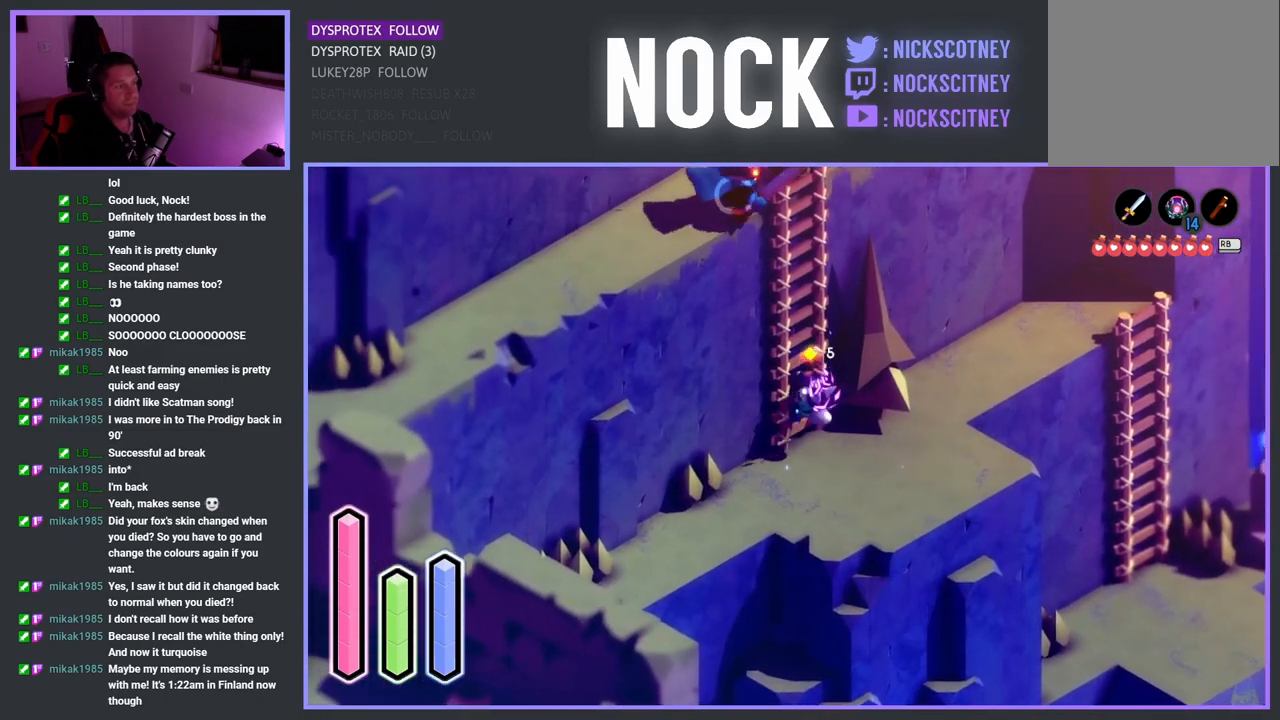
{"buttons": [], "left_stick": "up-left", "right_stick": "center", "events": []}
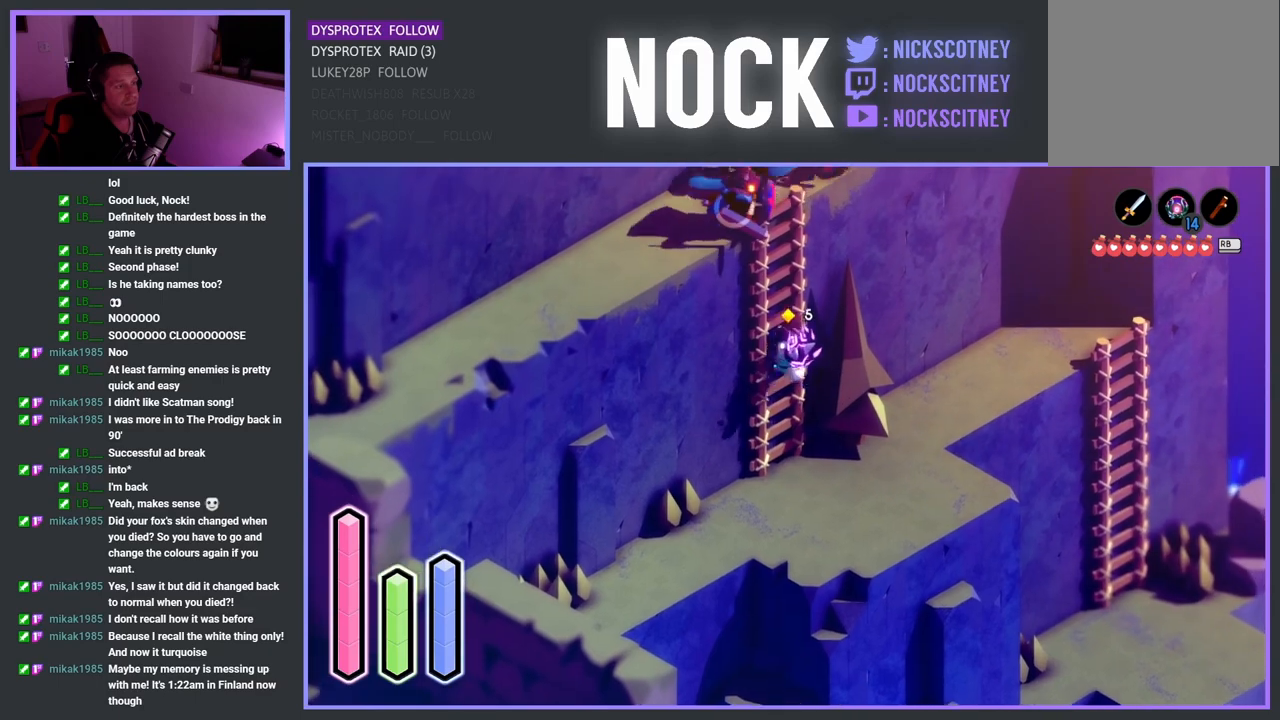
{"buttons": [], "left_stick": "up-left", "right_stick": "center", "events": []}
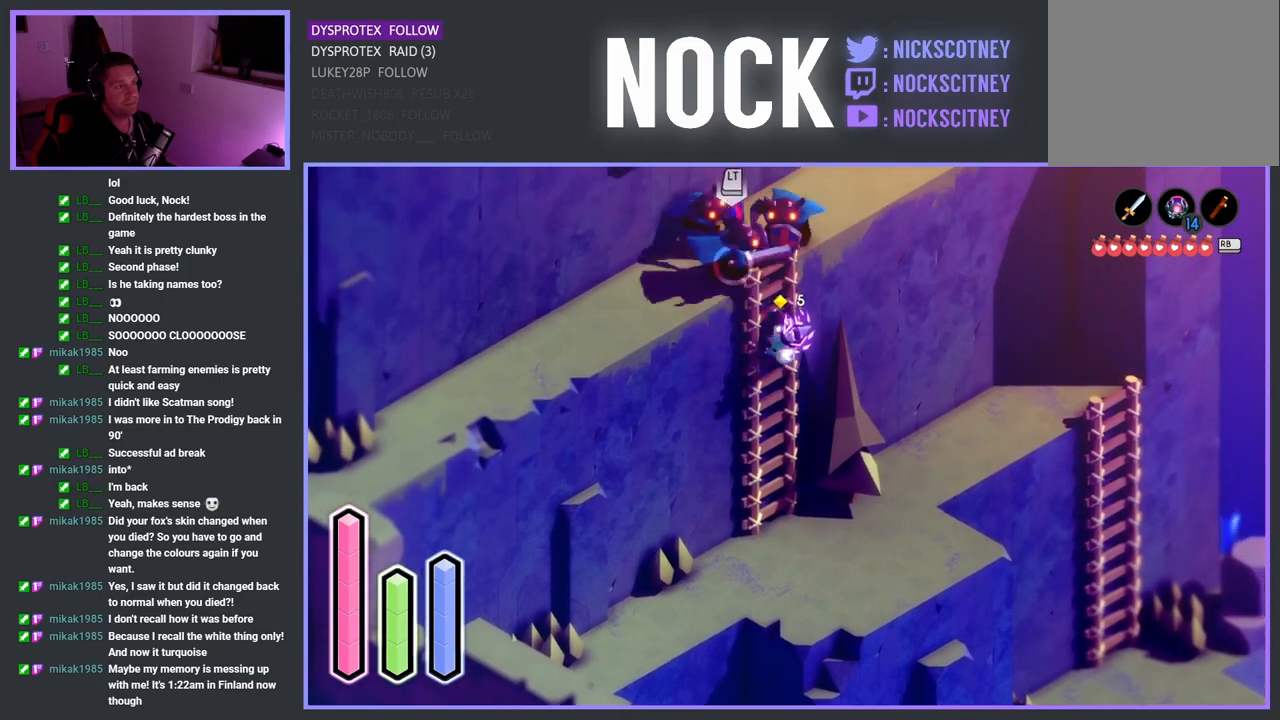
{"buttons": ["SQUARE"], "left_stick": "up-left", "right_stick": "center", "events": [[283, "SQUARE", "down"], [417, "SQUARE", "up"], [500, "SQUARE", "down"]]}
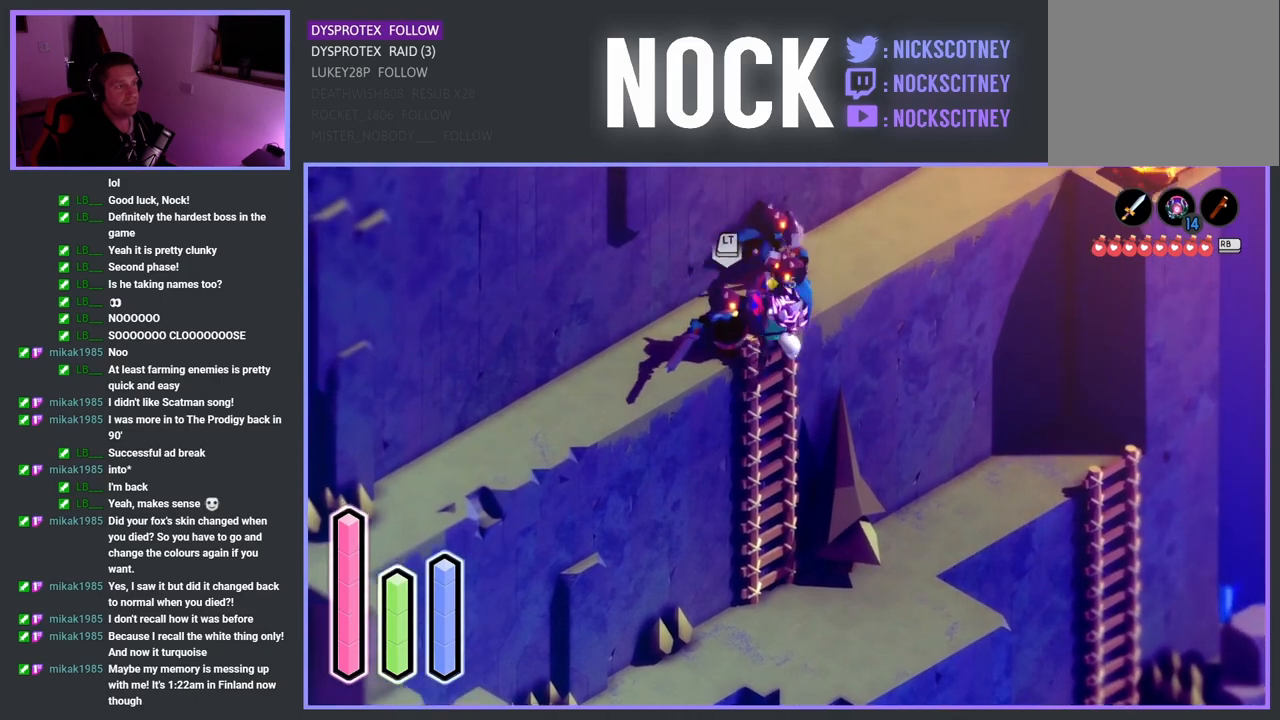
{"buttons": [], "left_stick": "down-left", "right_stick": "center", "events": [[117, "SQUARE", "up"], [200, "SQUARE", "down"], [317, "SQUARE", "up"], [367, "SQUARE", "down"], [383, "left_stick", "left"], [500, "SQUARE", "up"], [500, "left_stick", "down-left"]]}
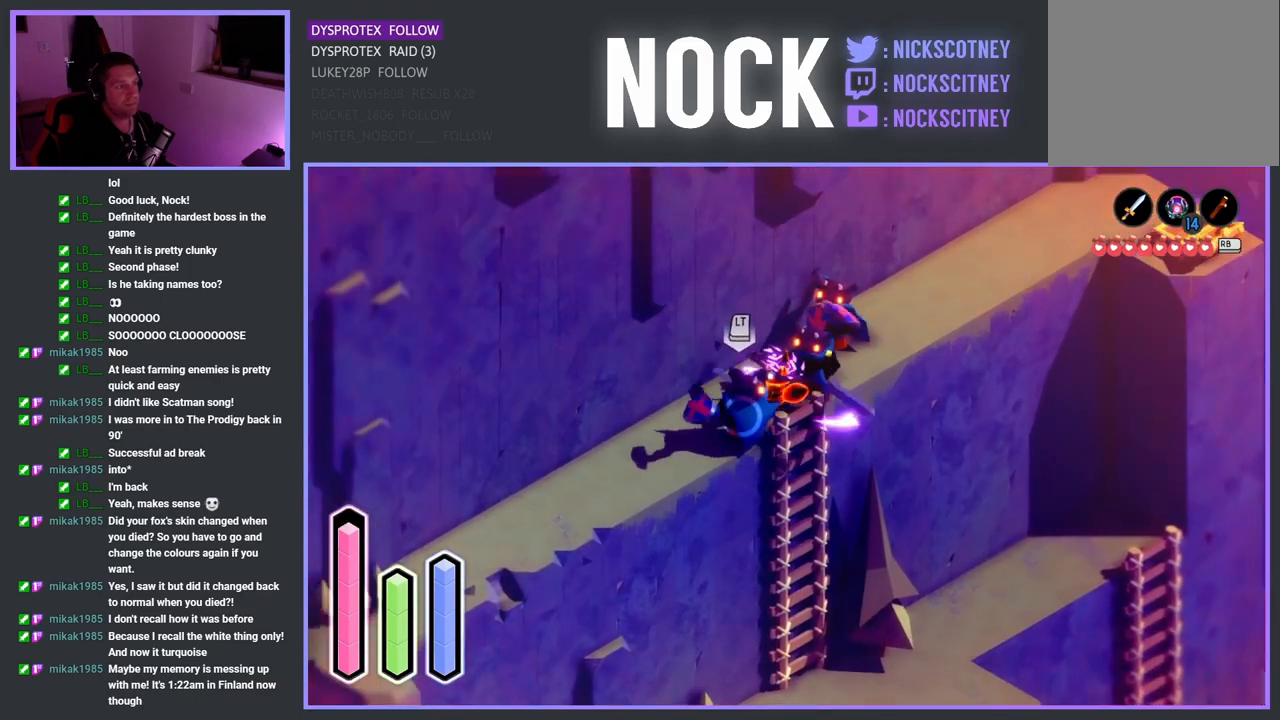
{"buttons": ["SQUARE"], "left_stick": "down", "right_stick": "center", "events": [[50, "SQUARE", "down"], [183, "SQUARE", "up"], [250, "SQUARE", "down"], [350, "left_stick", "down"], [383, "SQUARE", "up"], [450, "SQUARE", "down"]]}
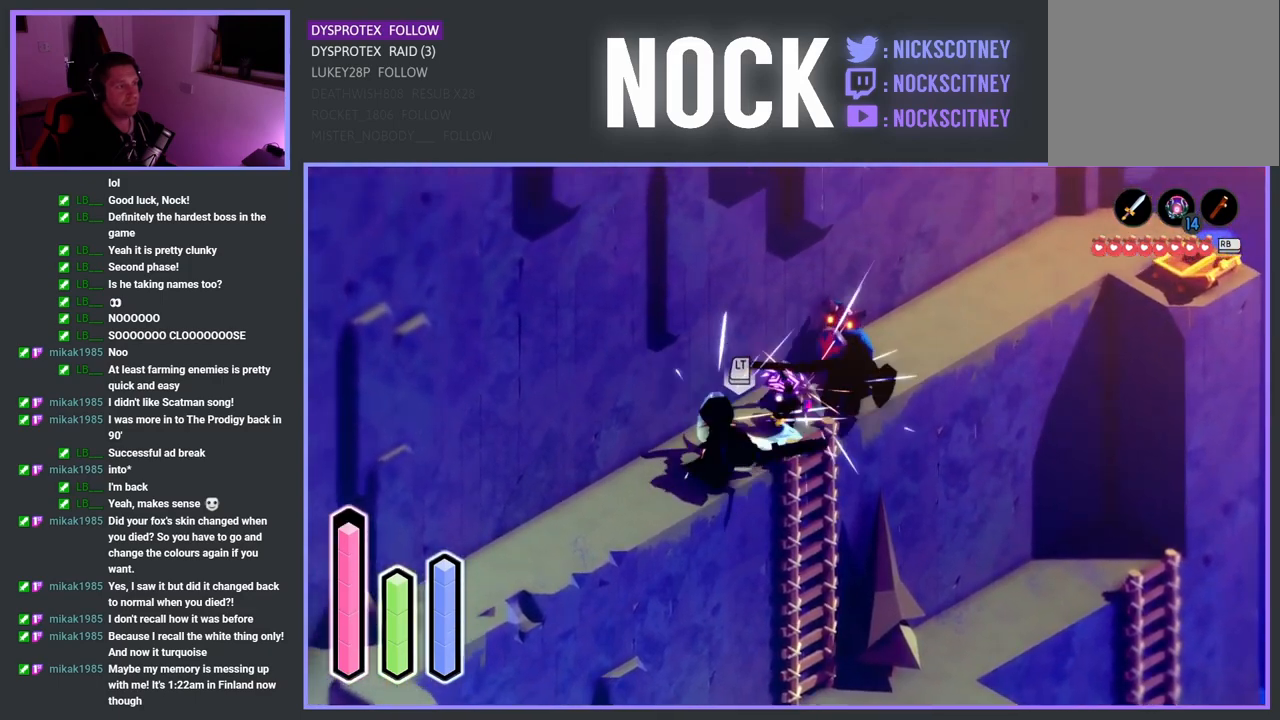
{"buttons": [], "left_stick": "up", "right_stick": "center", "events": [[50, "SQUARE", "up"], [83, "left_stick", "right"], [133, "SQUARE", "down"], [133, "left_stick", "up-right"], [250, "SQUARE", "up"], [317, "SQUARE", "down"], [450, "SQUARE", "up"], [467, "left_stick", "up"]]}
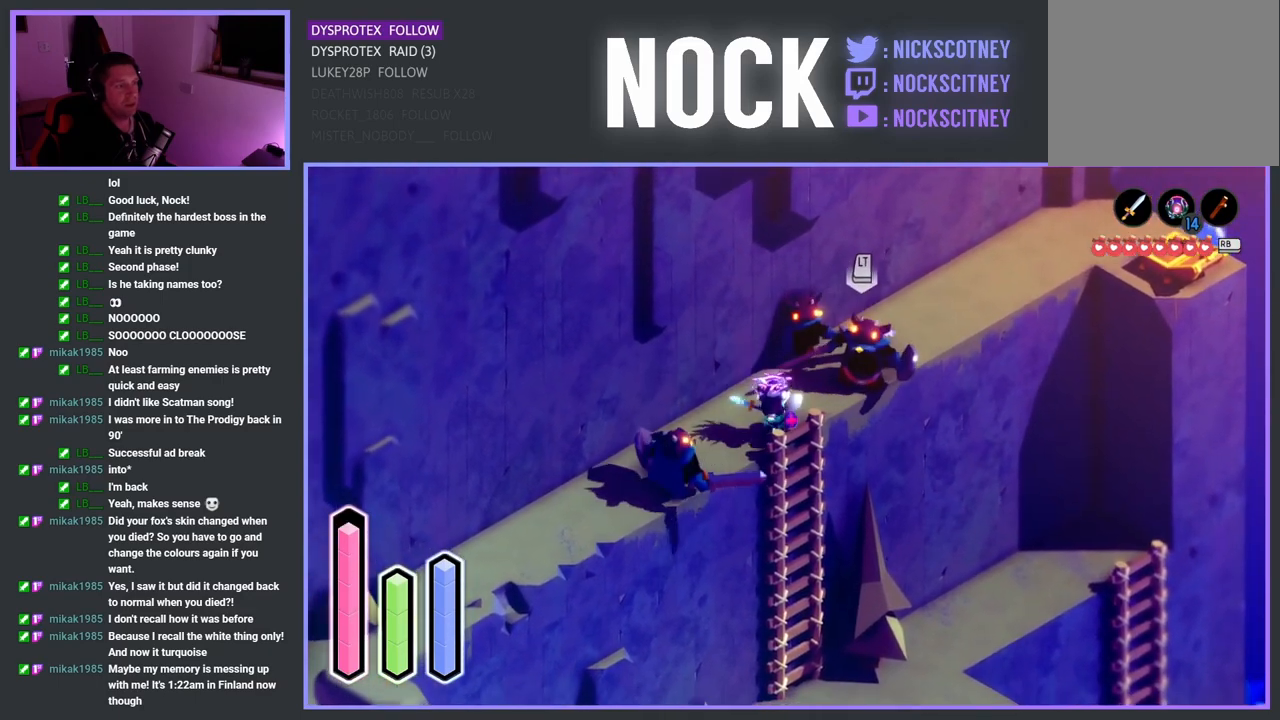
{"buttons": ["SQUARE"], "left_stick": "up-right", "right_stick": "center", "events": [[17, "SQUARE", "down"], [150, "SQUARE", "up"], [150, "left_stick", "up-right"], [217, "SQUARE", "down"], [350, "SQUARE", "up"], [417, "SQUARE", "down"]]}
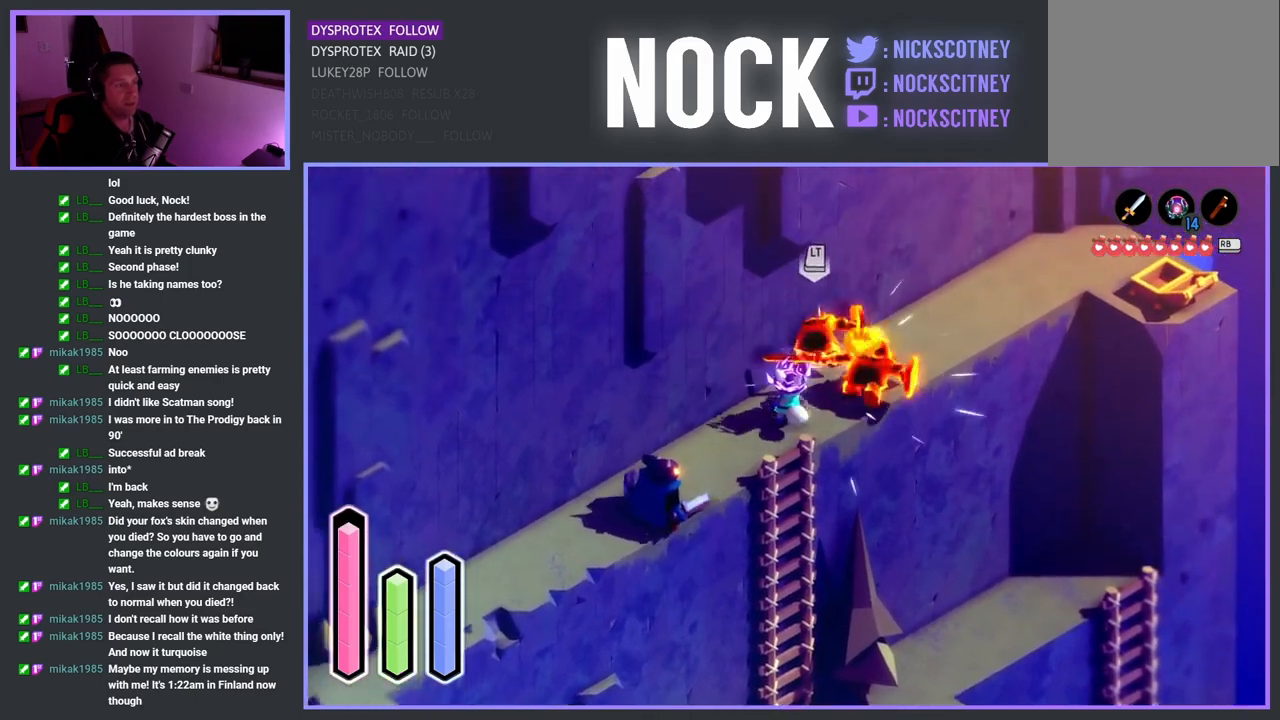
{"buttons": [], "left_stick": "up-right", "right_stick": "center", "events": [[50, "SQUARE", "up"], [117, "SQUARE", "down"], [250, "SQUARE", "up"], [317, "SQUARE", "down"], [433, "SQUARE", "up"]]}
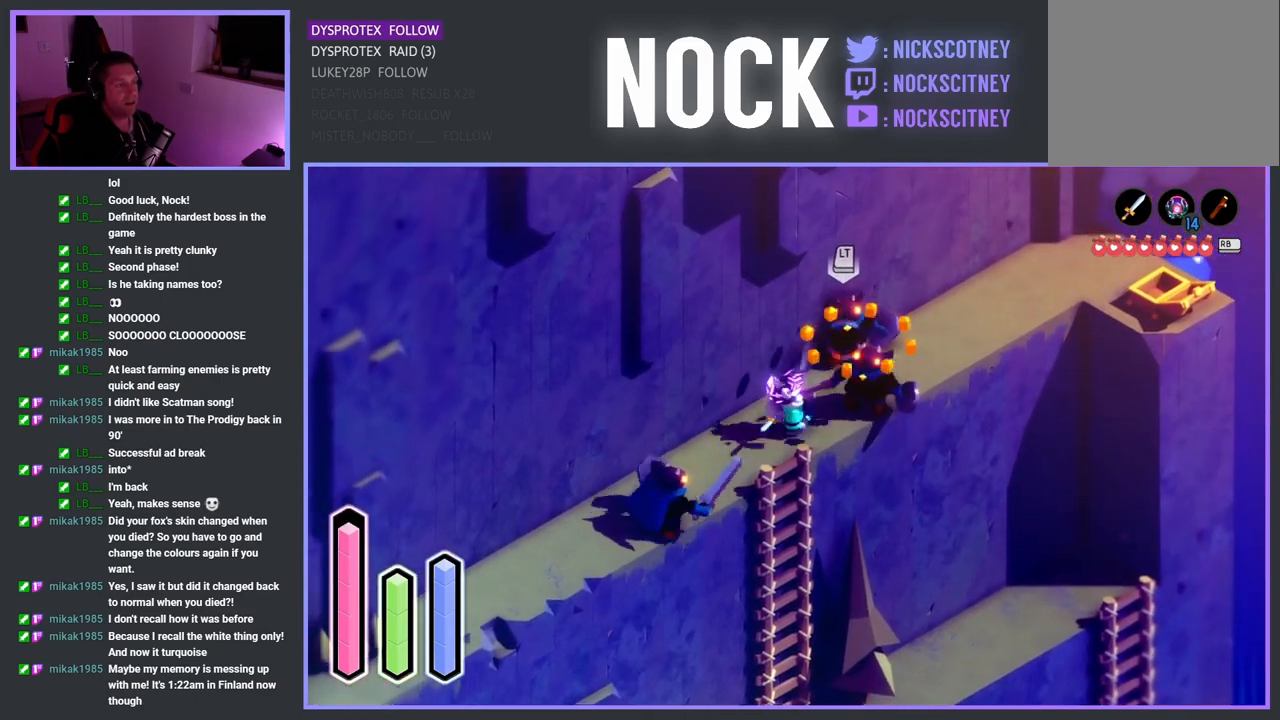
{"buttons": ["SQUARE"], "left_stick": "up-right", "right_stick": "center", "events": [[17, "SQUARE", "down"], [133, "SQUARE", "up"], [217, "SQUARE", "down"], [333, "SQUARE", "up"], [433, "SQUARE", "down"]]}
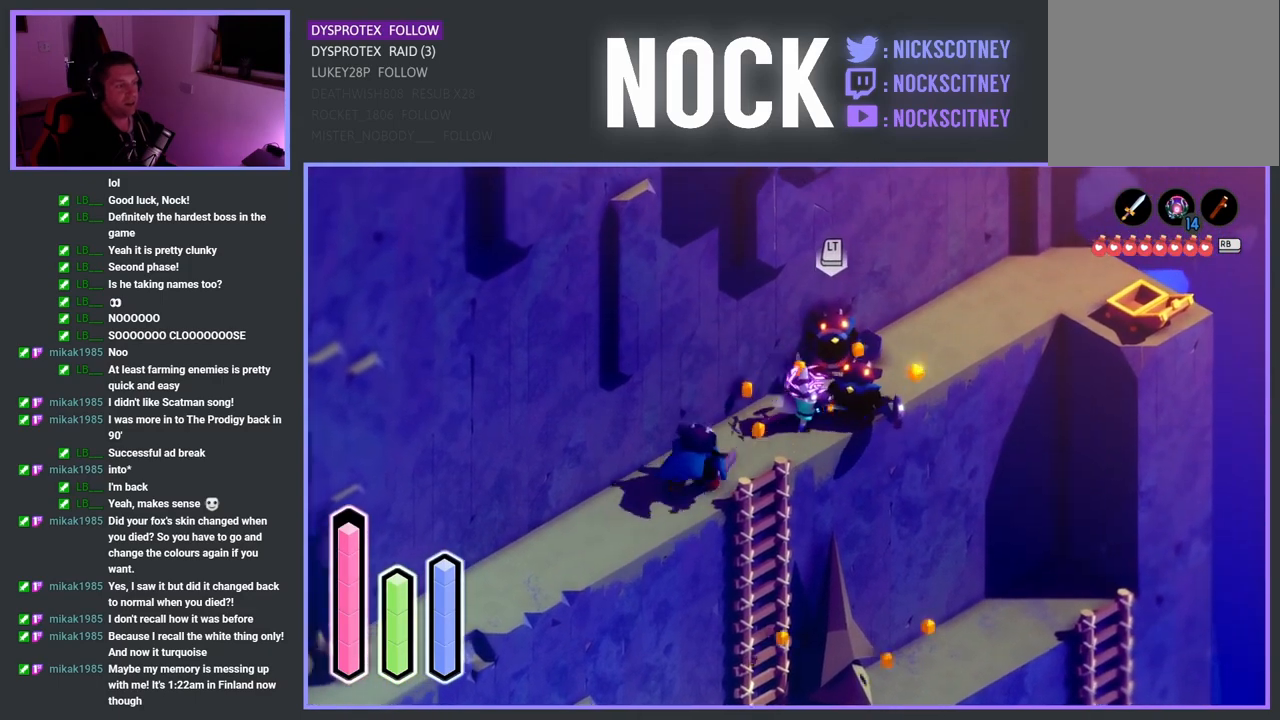
{"buttons": [], "left_stick": "left", "right_stick": "center", "events": [[67, "SQUARE", "up"], [133, "SQUARE", "down"], [267, "SQUARE", "up"], [333, "SQUARE", "down"], [467, "SQUARE", "up"], [467, "left_stick", "left"]]}
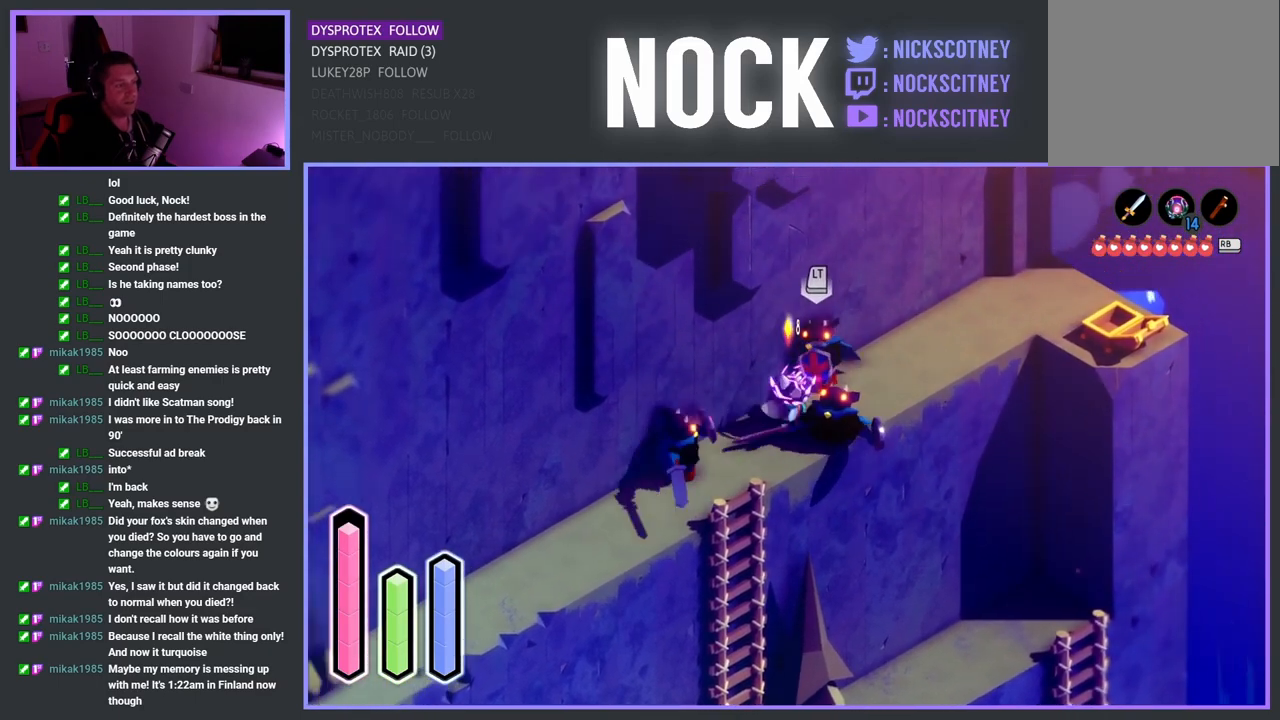
{"buttons": ["SQUARE"], "left_stick": "left", "right_stick": "center", "events": [[33, "SQUARE", "down"], [167, "SQUARE", "up"], [233, "SQUARE", "down"], [367, "SQUARE", "up"], [433, "SQUARE", "down"]]}